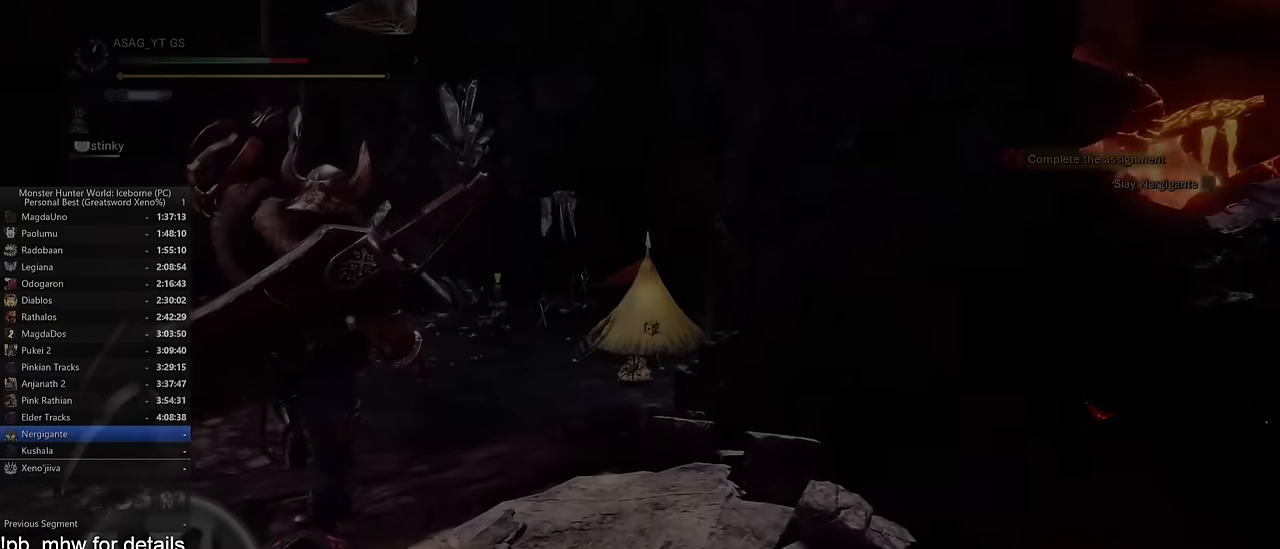
Gameplay with keyboard and mouse; each line is a JSON object with the keys and mouse buttons held at the frame after it. "events" lists presses ("down") and releases ("up") of "1", "2", "3", "4", "5", "a", "alt", "c", "caps_lock", "ctrl", "d", "e", "f", "g", "q", "r", "s", "shift", "space", "t", "tab", "v", "w", "x", "z", "mouse_left", "mouse_wheel" and "mouse_right" between this image and that frame as [ms after this image, input, new state], when the widget could be followed in between. "mouse_left", "mouse_wheel", "mouse_right" = the "left", "wheel", "right" buttons of the "mouse" list. No other keys are recorded. "wheel" means that the mouse wheel is clicked or scrolled. Not read: mouse_move.
{"keys": [], "mouse": [], "events": []}
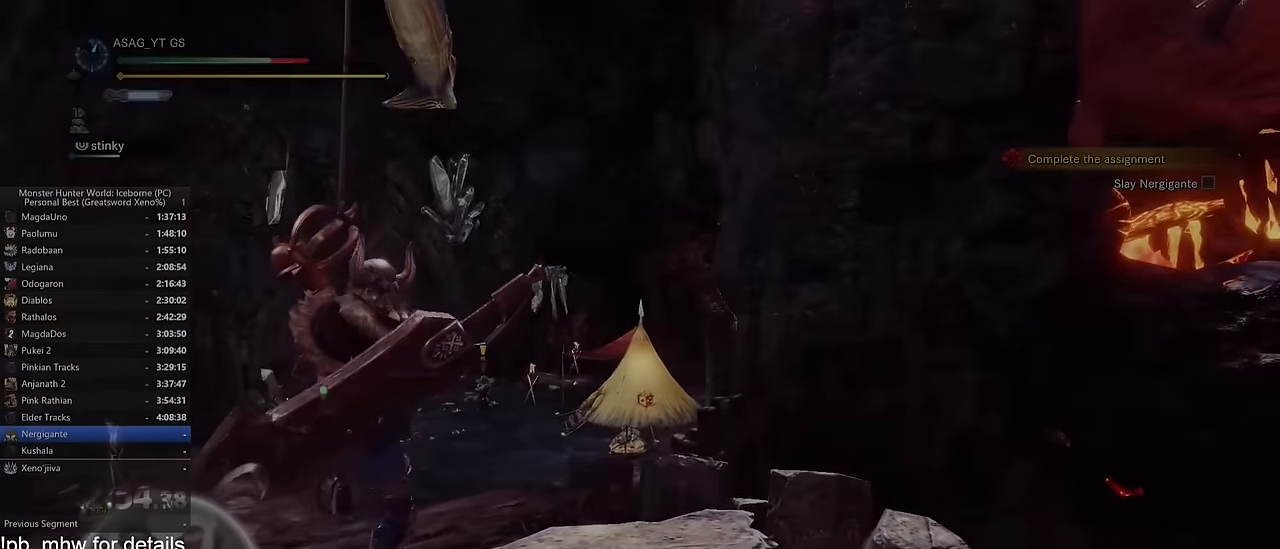
{"keys": ["w"], "mouse": [], "events": [[217, "w", "down"], [234, "shift", "down"], [417, "a", "down"], [451, "a", "up"], [451, "shift", "up"]]}
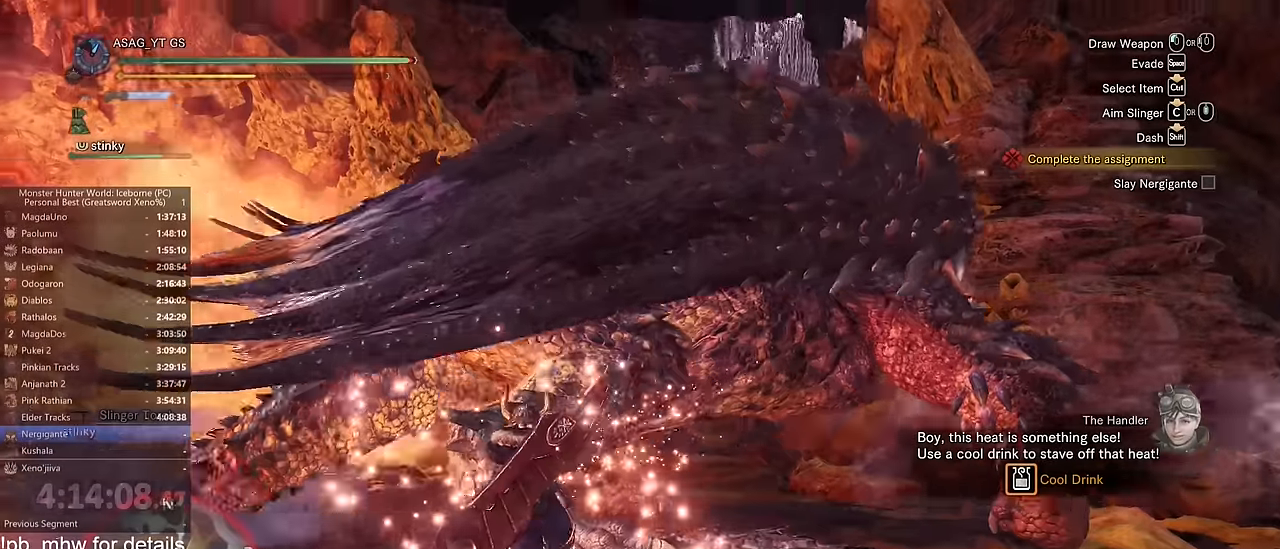
{"keys": ["w"], "mouse": [], "events": []}
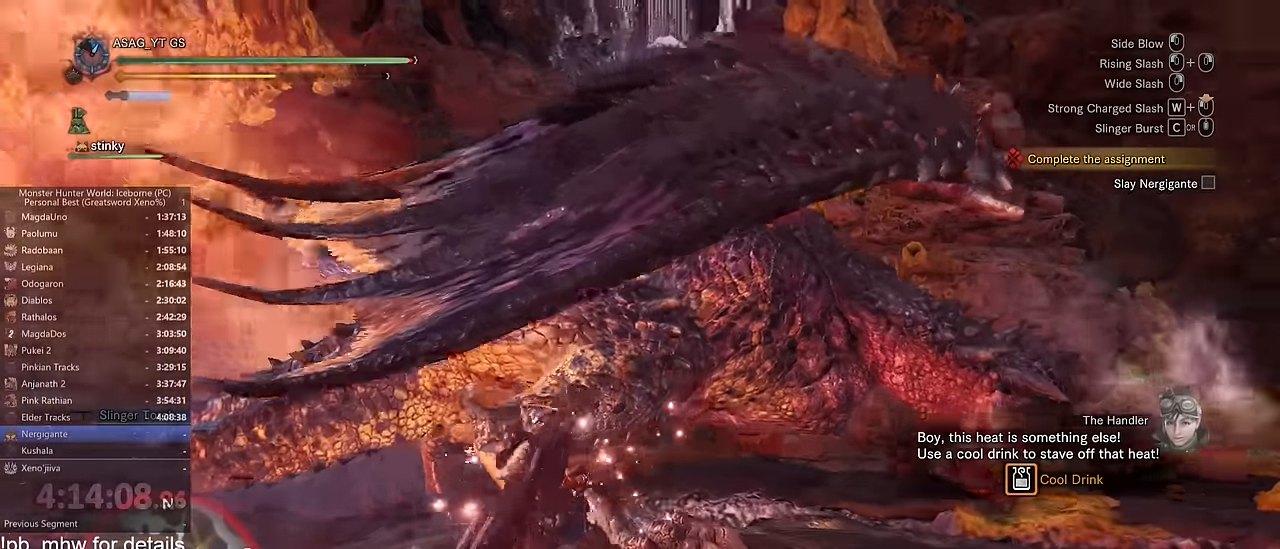
{"keys": ["w"], "mouse": ["left"], "events": [[501, "mouse_left", "down"]]}
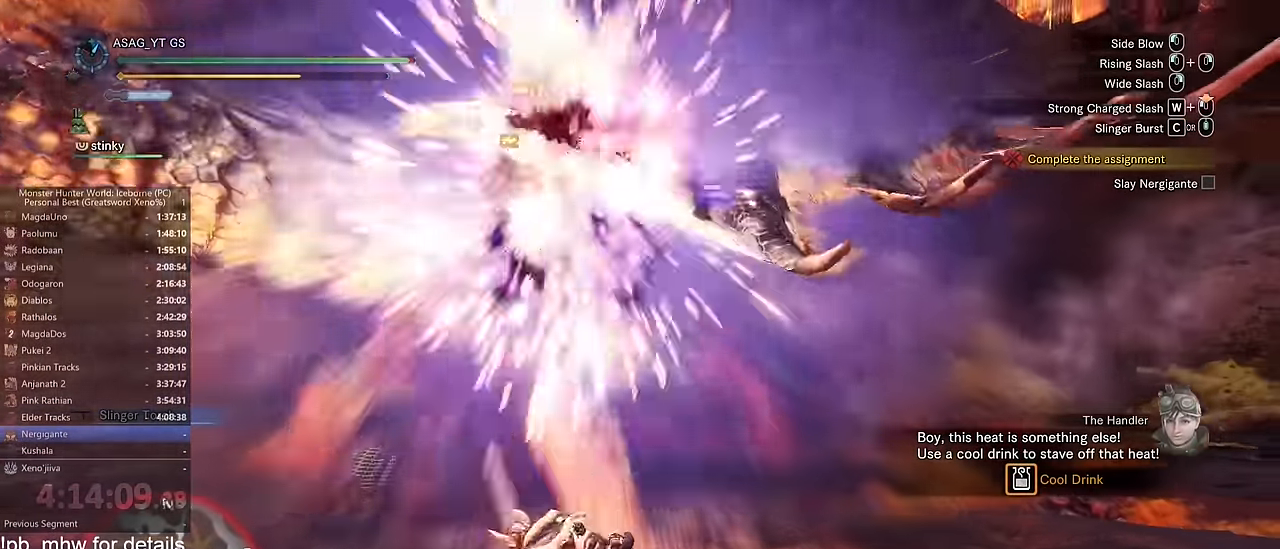
{"keys": ["w"], "mouse": ["left"]}
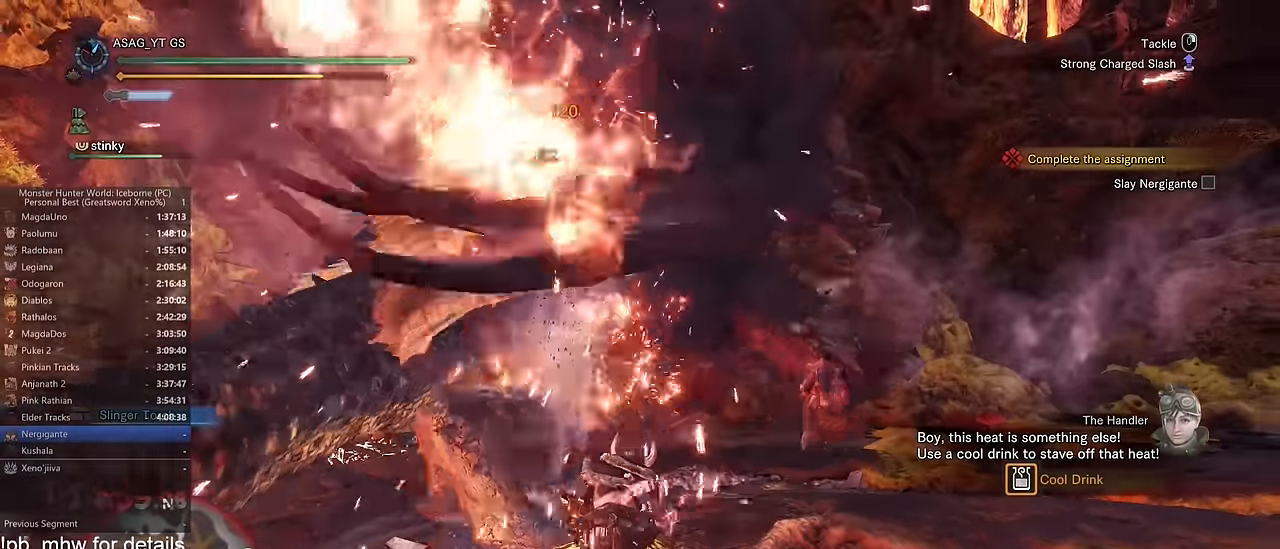
{"keys": ["w"], "mouse": ["left"], "events": []}
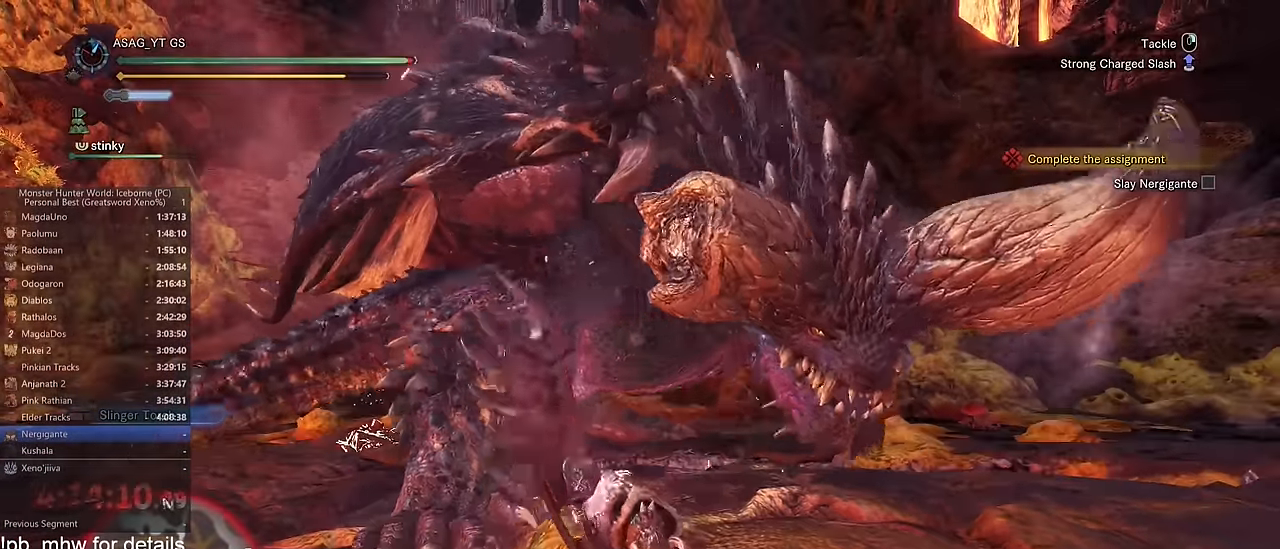
{"keys": ["w"], "mouse": ["left", "right"], "events": [[350, "mouse_right", "down"], [433, "mouse_right", "up"], [483, "mouse_right", "down"]]}
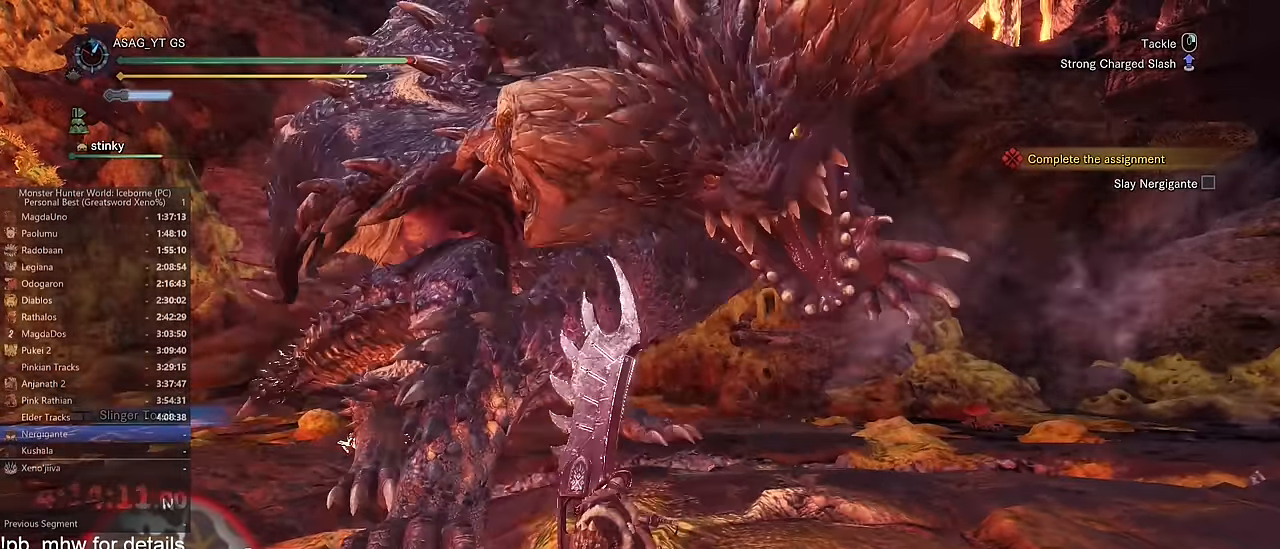
{"keys": ["w"], "mouse": ["right"], "events": [[84, "mouse_right", "up"], [401, "mouse_left", "up"], [501, "mouse_right", "down"]]}
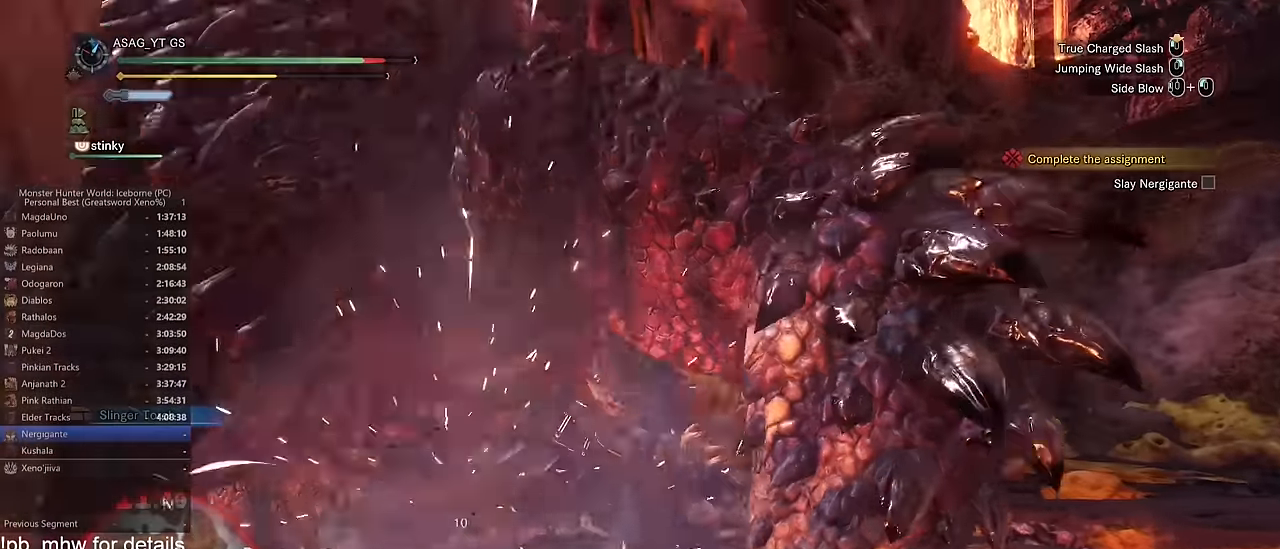
{"keys": ["w"], "mouse": [], "events": [[84, "mouse_right", "up"], [151, "mouse_right", "down"], [201, "mouse_right", "up"], [284, "mouse_right", "down"], [384, "mouse_right", "up"], [434, "mouse_right", "down"], [468, "mouse_right", "up"]]}
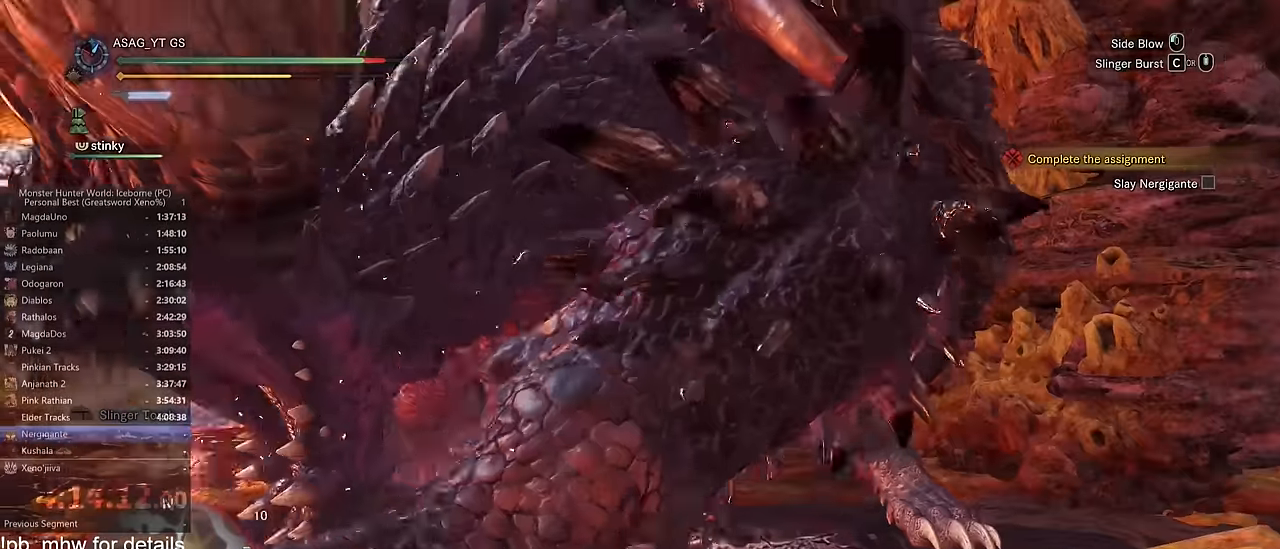
{"keys": ["w"], "mouse": [], "events": [[67, "mouse_right", "down"], [150, "mouse_right", "up"]]}
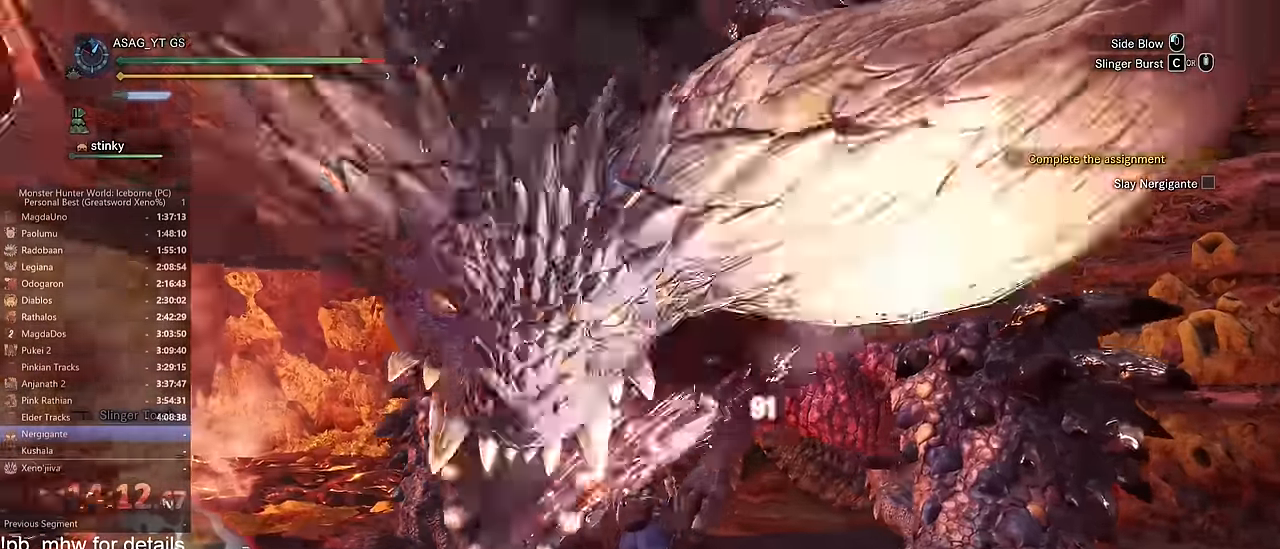
{"keys": ["w"], "mouse": [], "events": [[84, "d", "down"], [418, "d", "up"]]}
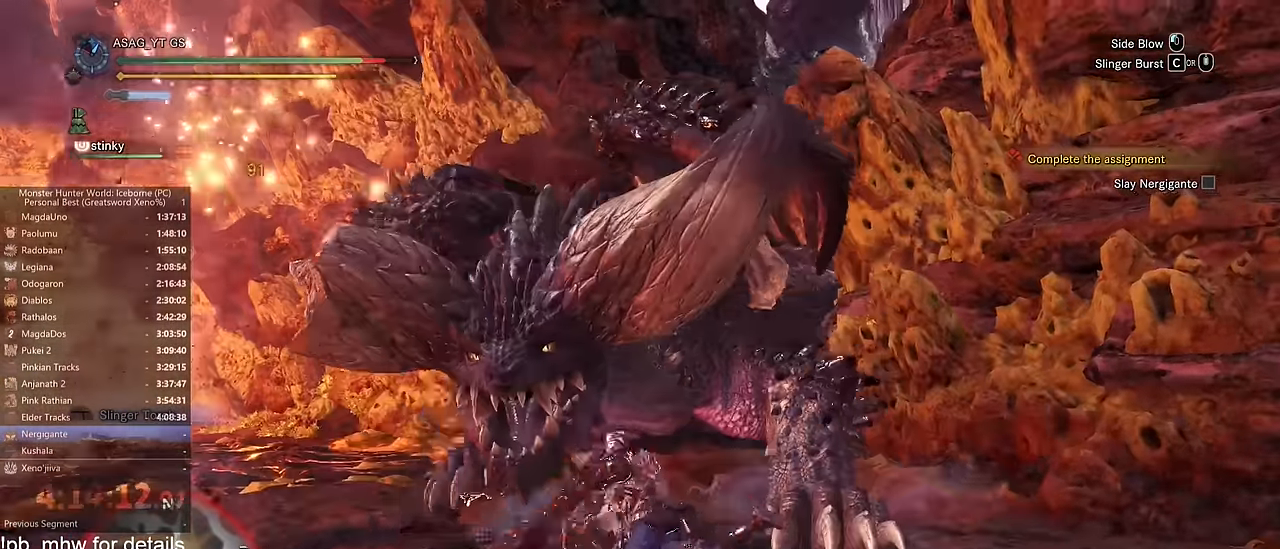
{"keys": ["d", "w"], "mouse": [], "events": [[150, "d", "down"]]}
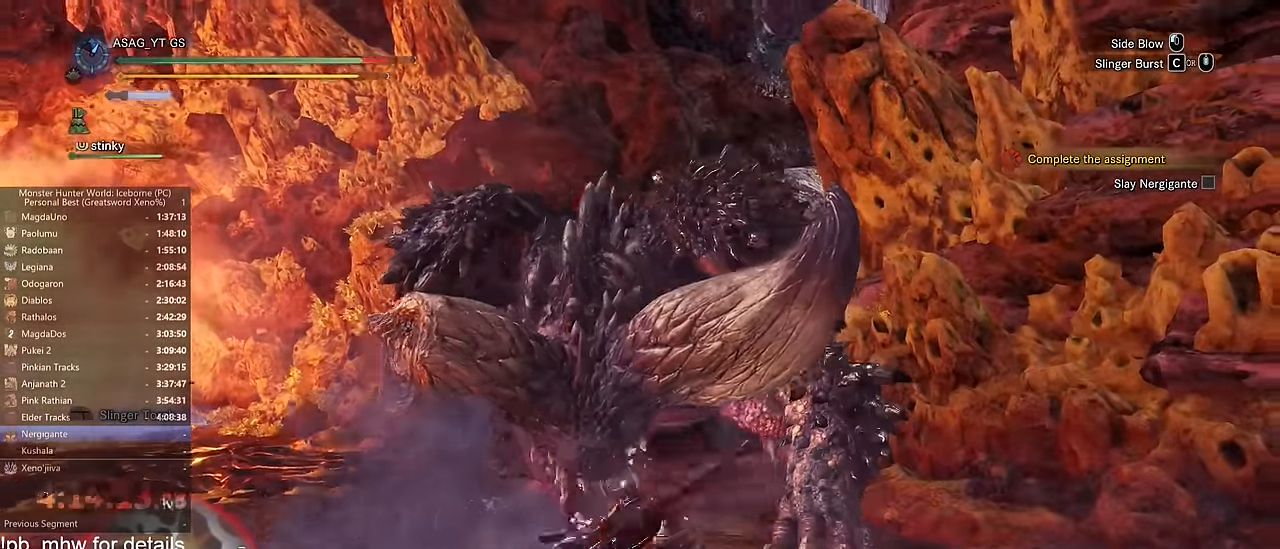
{"keys": ["d", "w"], "mouse": [], "events": [[33, "w", "up"], [400, "w", "down"]]}
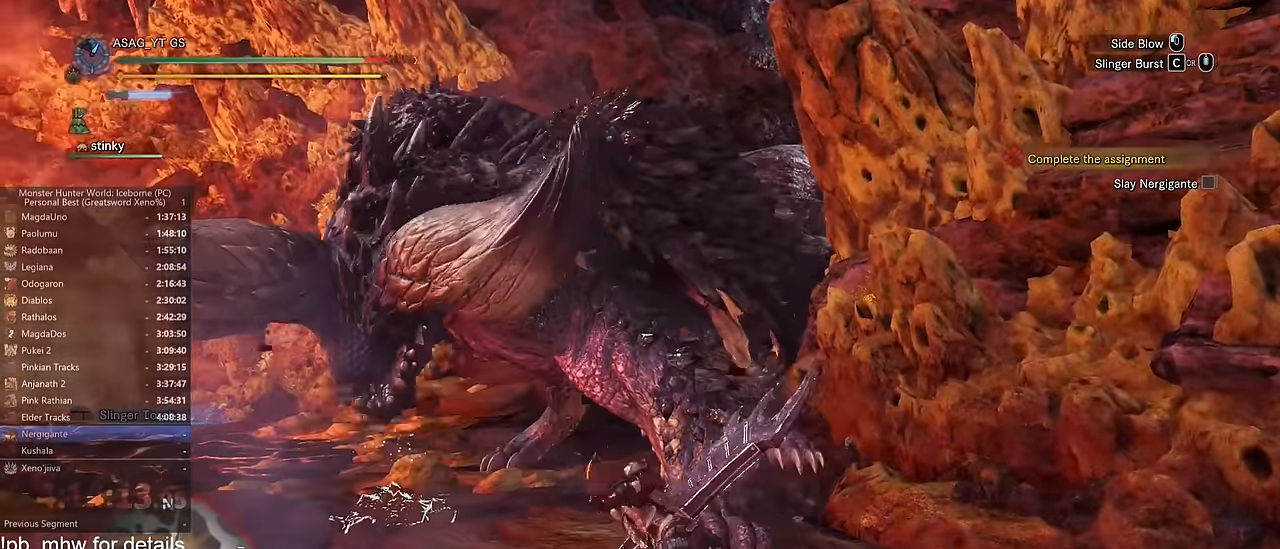
{"keys": ["w"], "mouse": [], "events": [[150, "d", "up"], [434, "space", "down"], [467, "space", "up"]]}
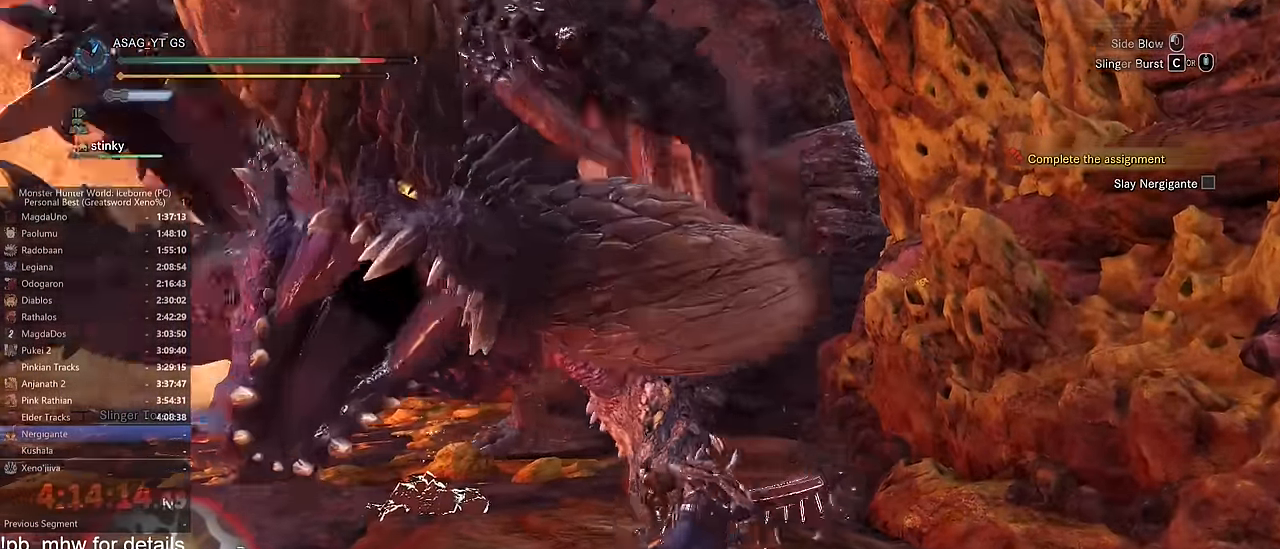
{"keys": ["a"], "mouse": [], "events": [[67, "space", "down"], [100, "space", "up"], [200, "space", "down"], [300, "a", "down"], [300, "space", "up"], [350, "w", "up"]]}
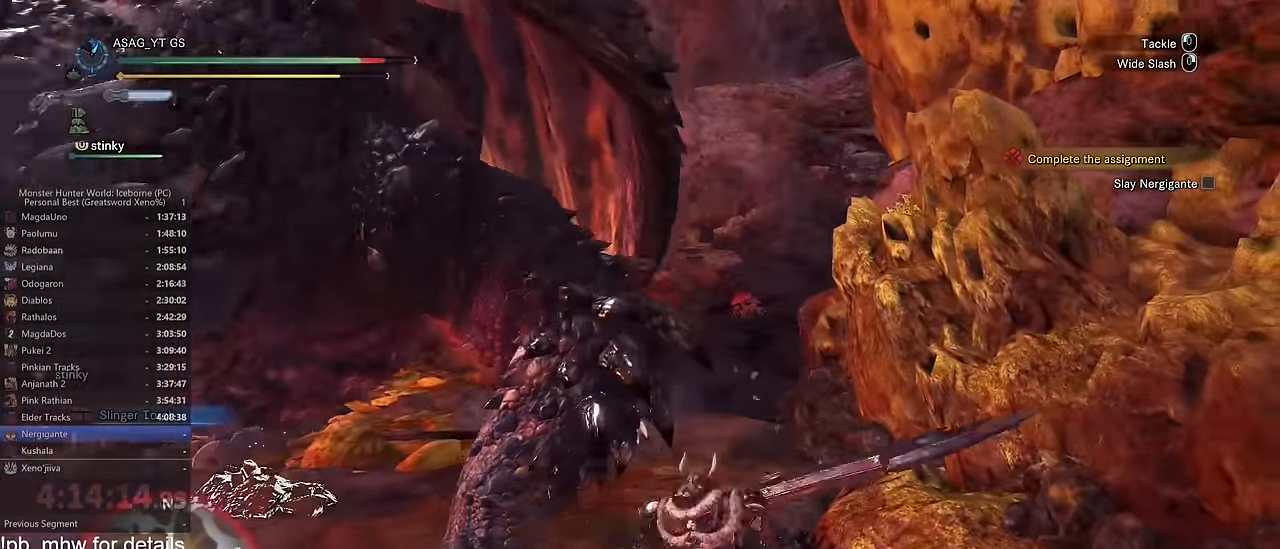
{"keys": ["a", "w"], "mouse": ["left"], "events": [[117, "mouse_left", "down"], [217, "mouse_left", "up"], [267, "mouse_left", "down"], [501, "w", "down"]]}
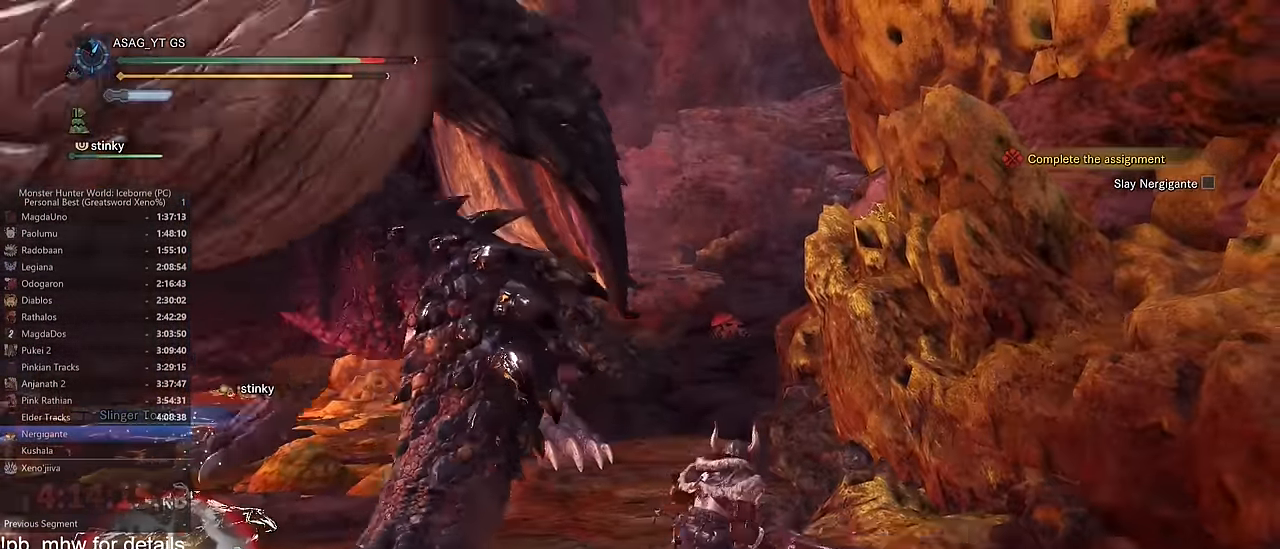
{"keys": ["w"], "mouse": ["left"], "events": [[366, "a", "up"]]}
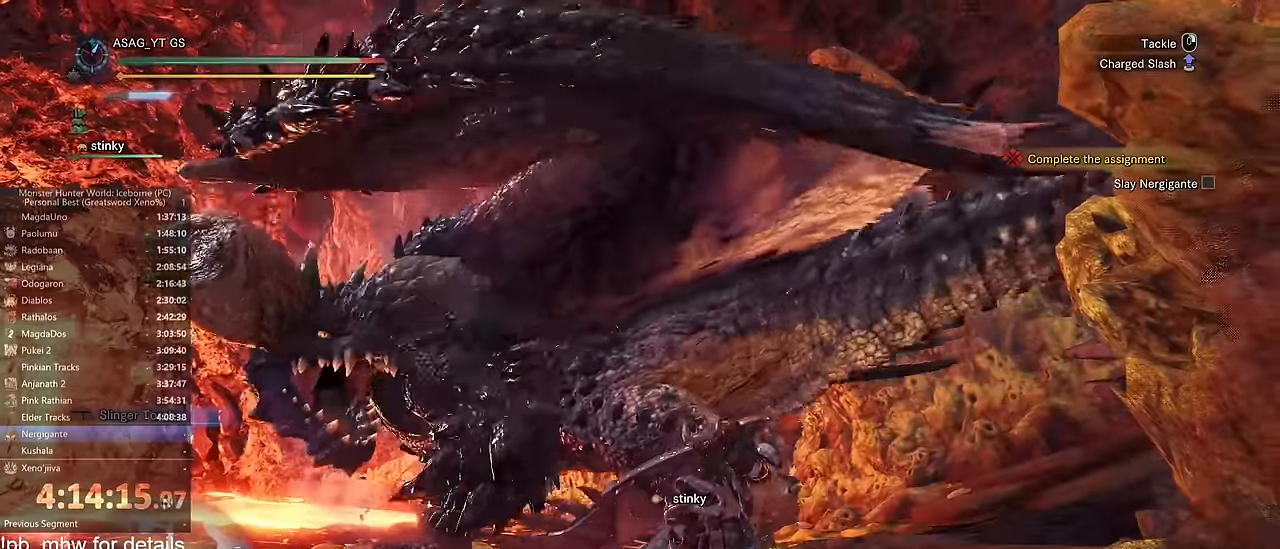
{"keys": ["w"], "mouse": ["left"], "events": [[433, "mouse_right", "down"], [483, "mouse_right", "up"]]}
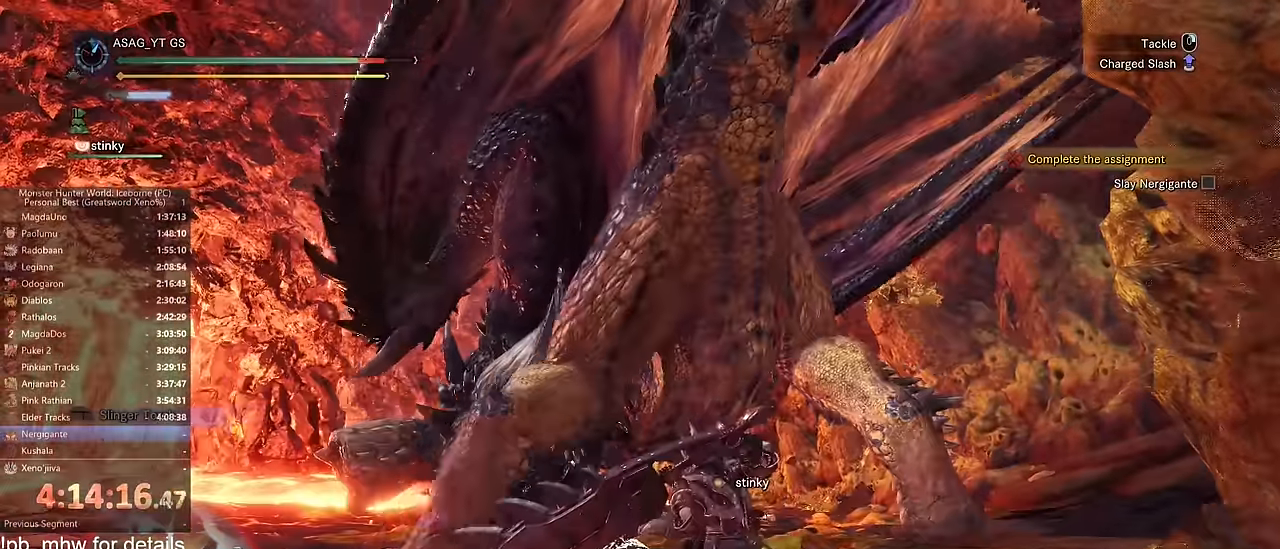
{"keys": ["w"], "mouse": ["left"], "events": [[33, "mouse_right", "down"], [167, "mouse_right", "up"]]}
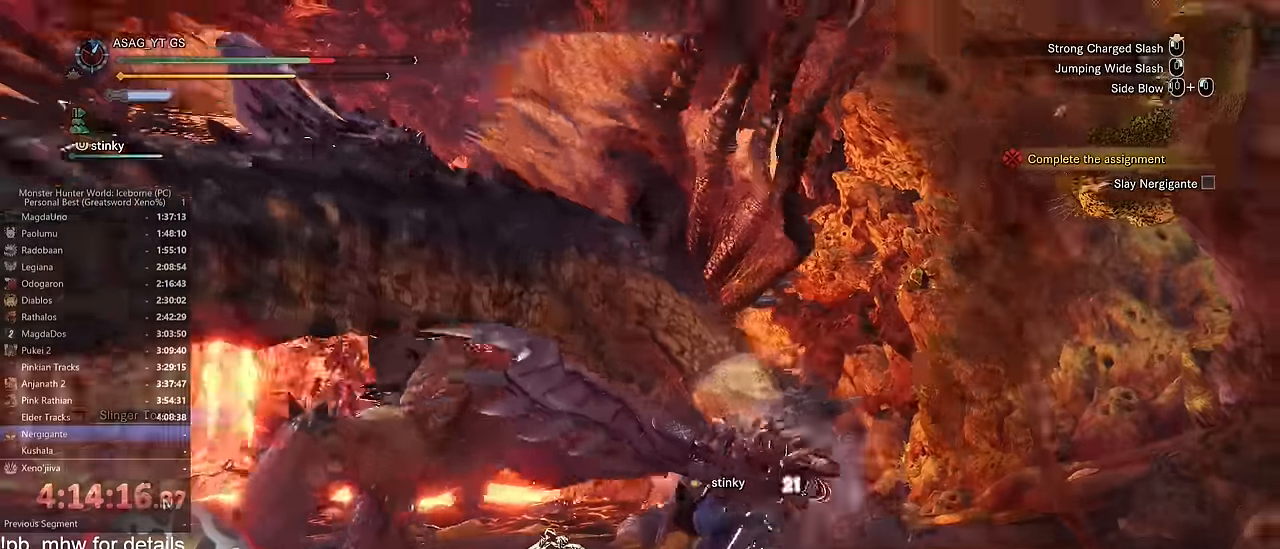
{"keys": ["w"], "mouse": ["left"], "events": [[283, "mouse_left", "up"], [367, "mouse_left", "down"]]}
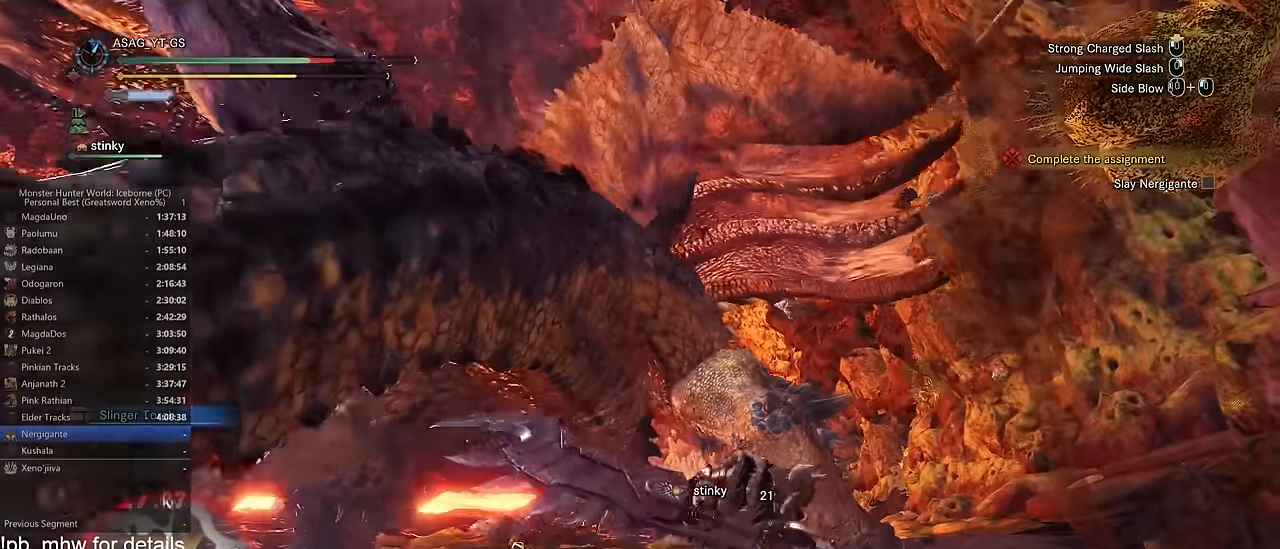
{"keys": ["w"], "mouse": ["left"], "events": []}